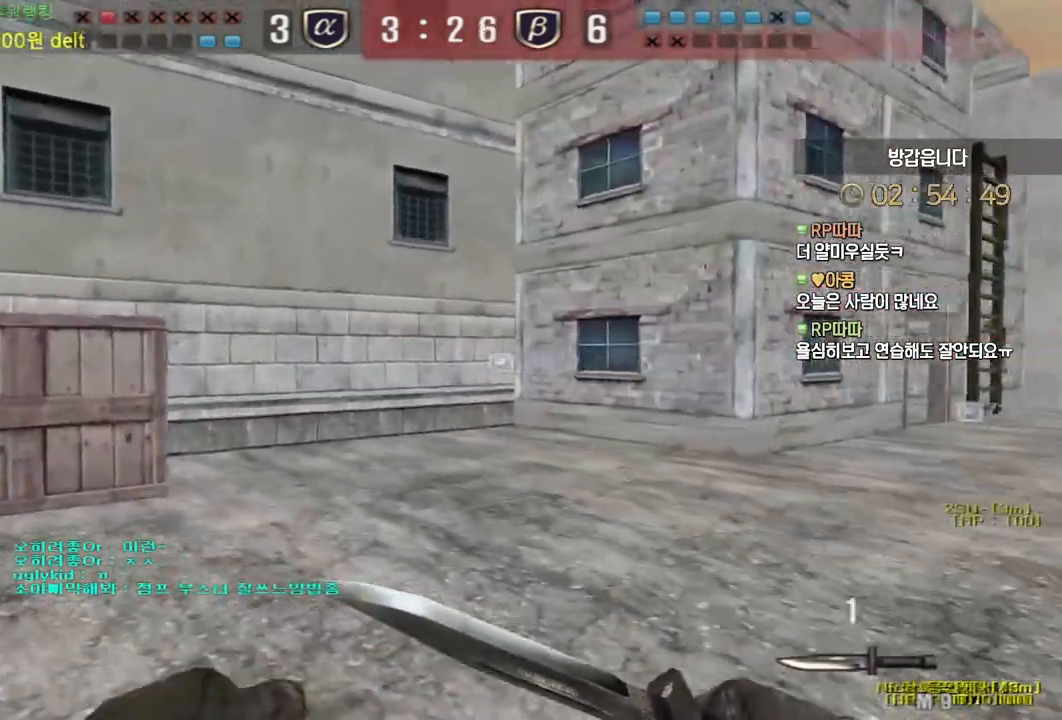
Gameplay with keyboard and mouse; each line is a JSON object with the keys and mouse buttons held at the frame after it. "events" lists presses ("down") and releases ("up") of "a", "ctrl", "d", "e", "f", "q", "r", "s", "shift", "space", "tab", "w", "mouse_left", "mouse_wheel", "mouse_right", "mouse_mb4" and "mouse_mb5" between this image and that frame as [ms after this image, input, new state], when the widget could be followed in between. "mouse_left", "mouse_wheel", "mouse_right", "mouse_mb4", "mouse_mb5" = the "left", "wheel", "right", "mb4", "mb5" buttons of the "mouse" list. No other keys are recorded. "wheel" means that the mouse wheel is clicked or scrolled. Mouse movement is not recorded.
{"keys": ["a", "w"], "mouse": [], "events": []}
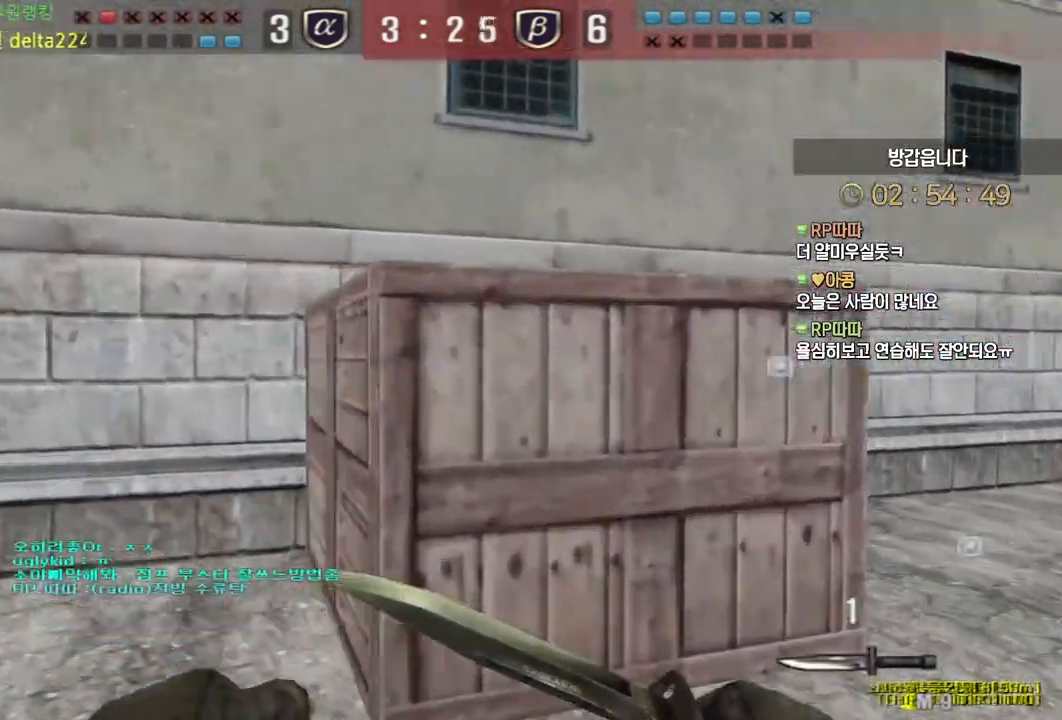
{"keys": ["a", "w"], "mouse": [], "events": [[383, "mouse_left", "down"], [483, "mouse_left", "up"]]}
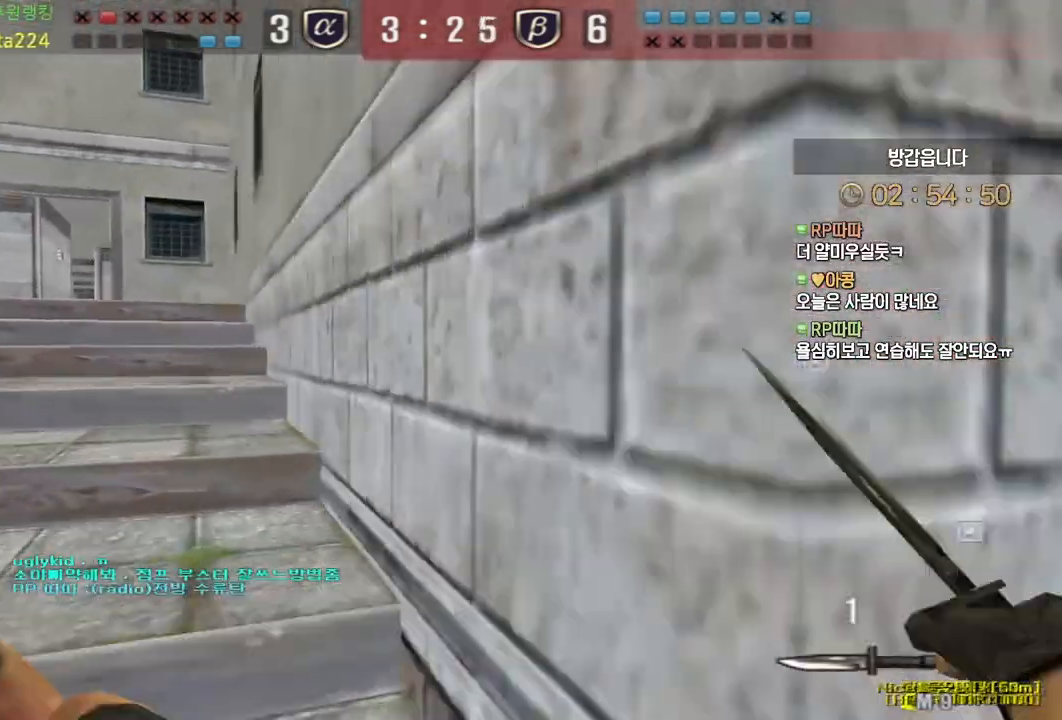
{"keys": ["a", "w"], "mouse": [], "events": []}
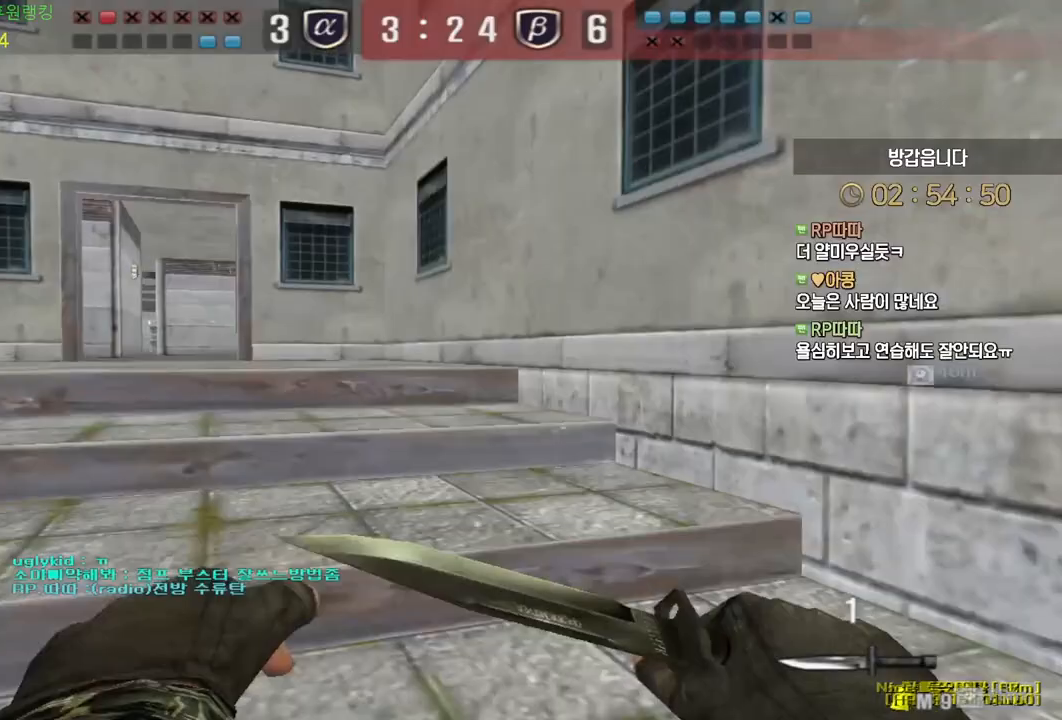
{"keys": ["d", "w"], "mouse": [], "events": [[350, "a", "up"], [350, "d", "down"]]}
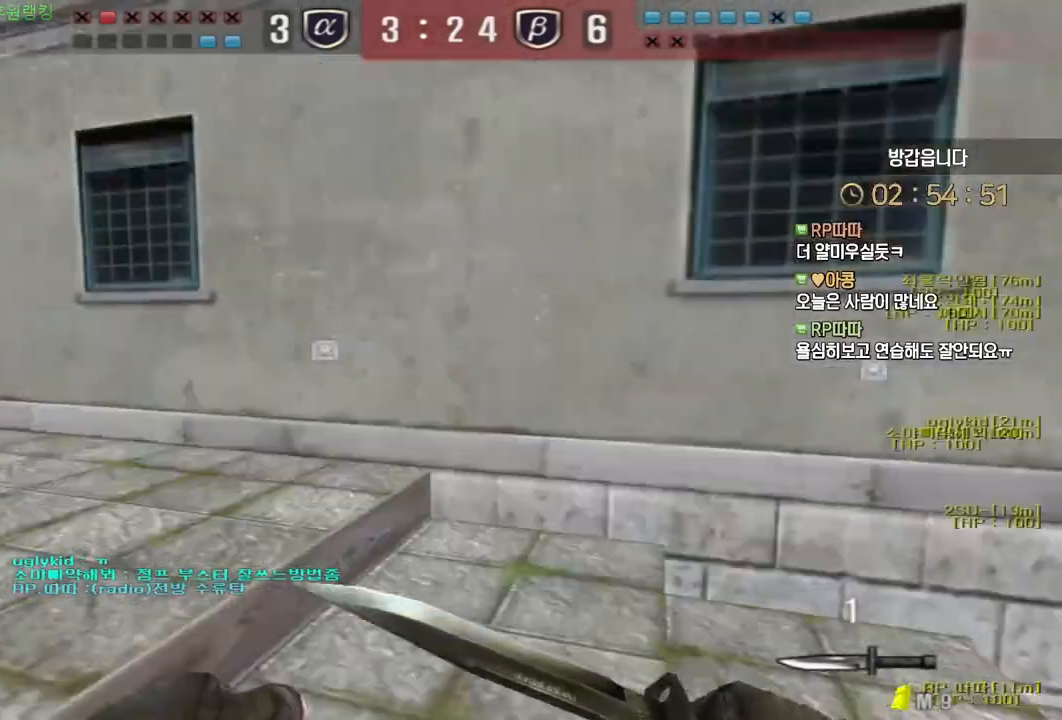
{"keys": ["d", "w"], "mouse": [], "events": []}
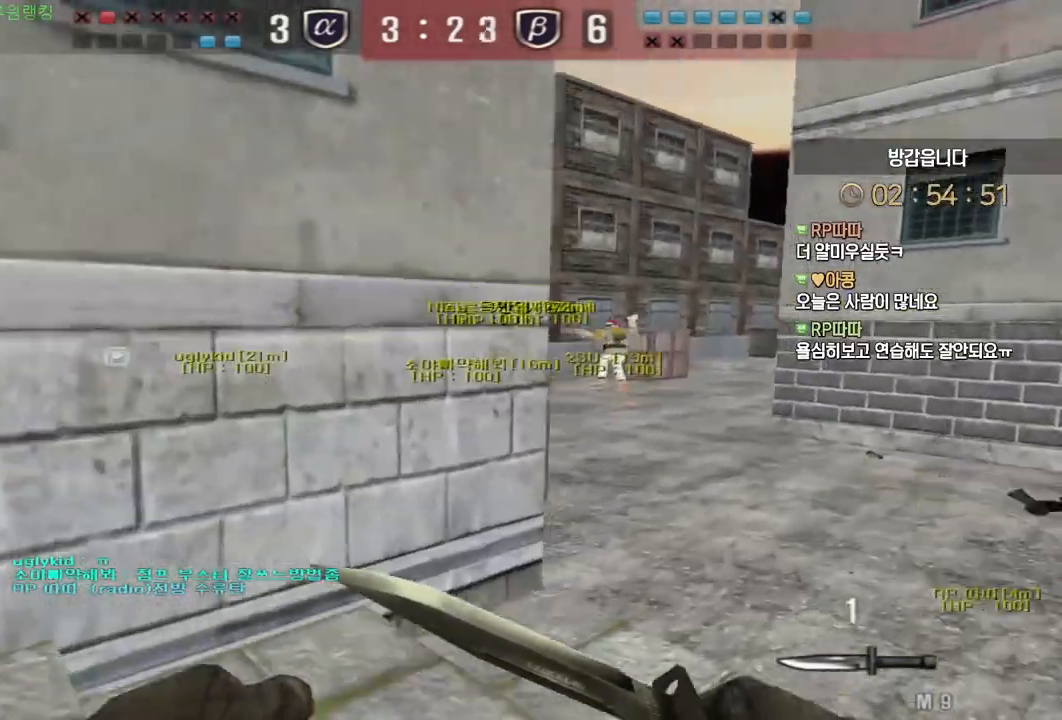
{"keys": ["d", "w"], "mouse": [], "events": []}
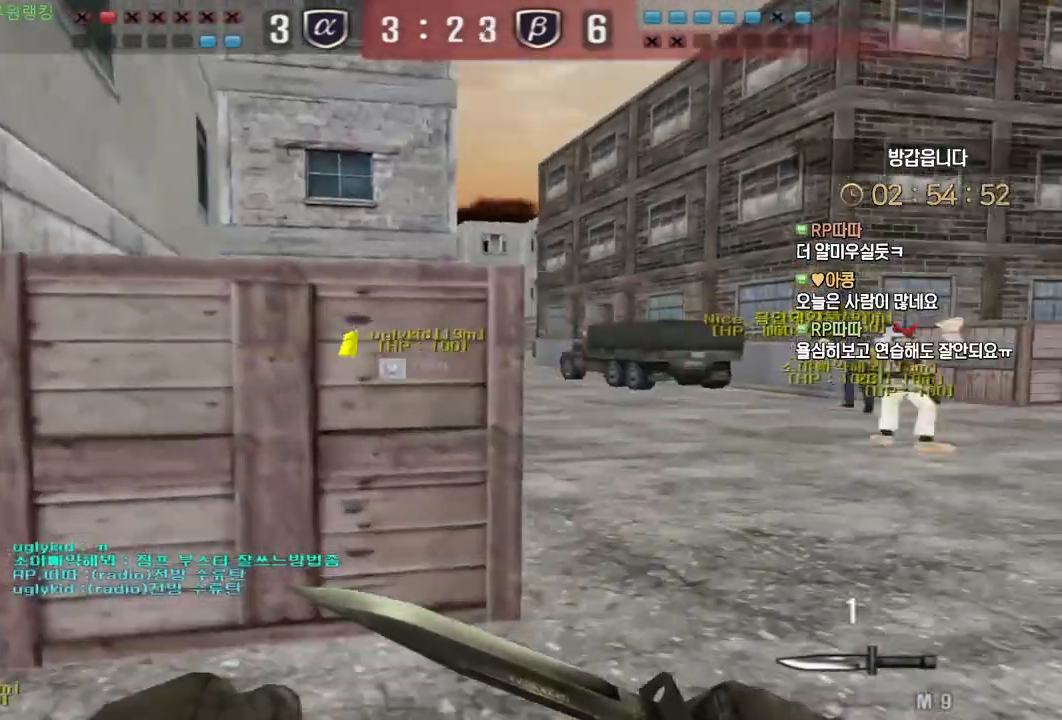
{"keys": ["d", "w"], "mouse": [], "events": []}
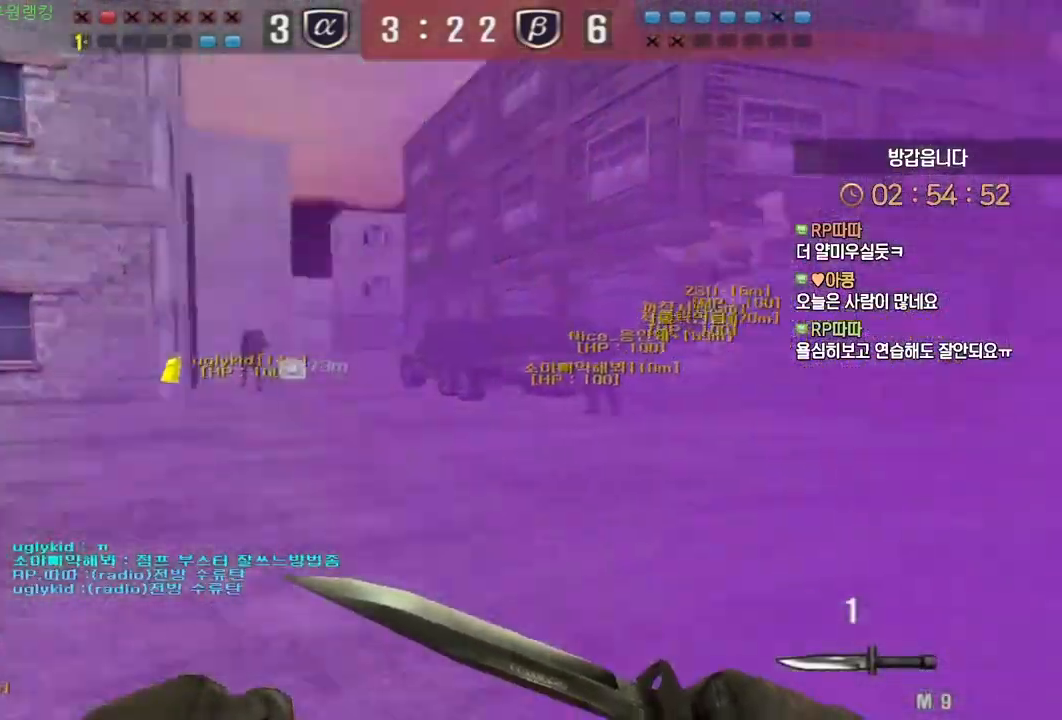
{"keys": ["d", "w"], "mouse": [], "events": []}
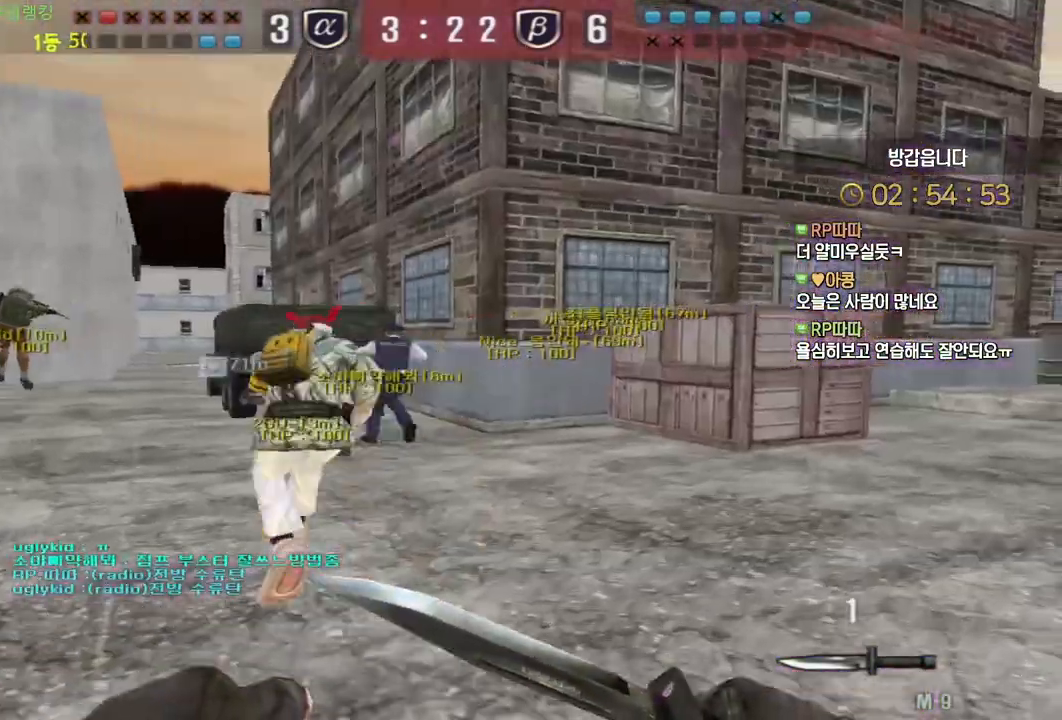
{"keys": ["d", "w"], "mouse": [], "events": []}
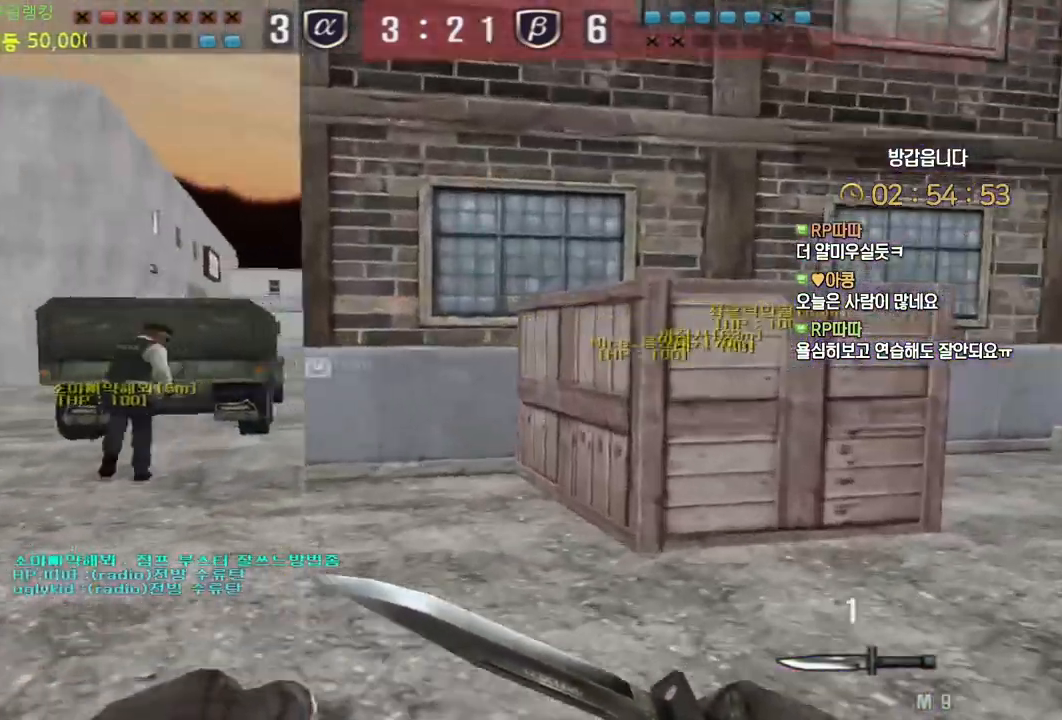
{"keys": ["d", "tab", "w"], "mouse": [], "events": [[383, "tab", "down"]]}
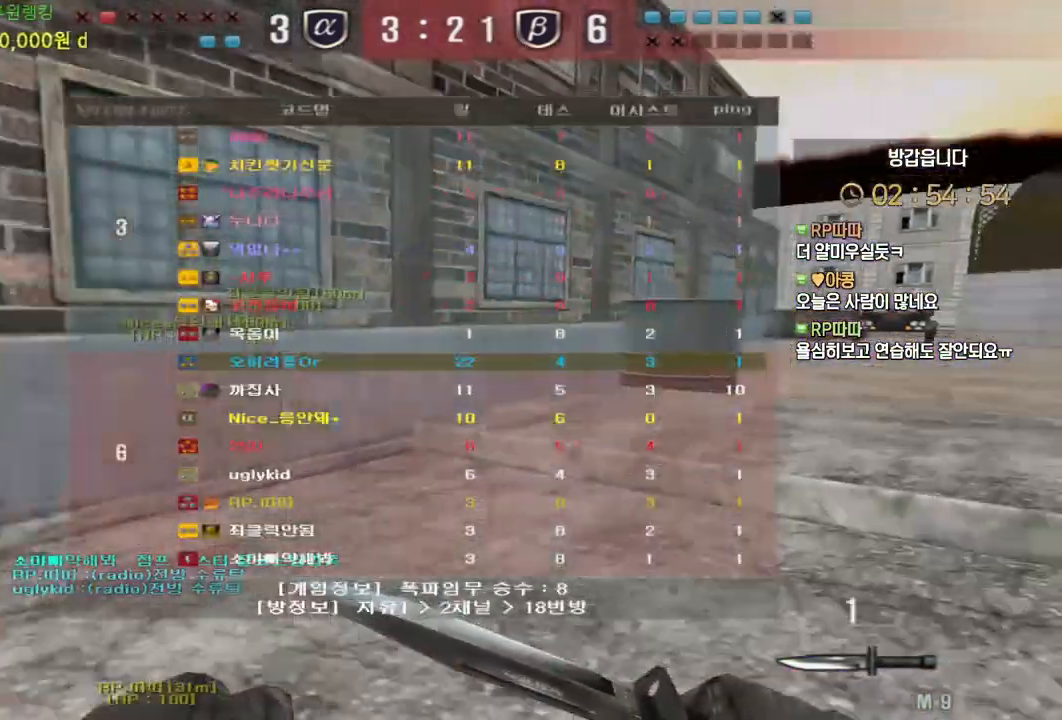
{"keys": ["d", "tab", "w"], "mouse": [], "events": []}
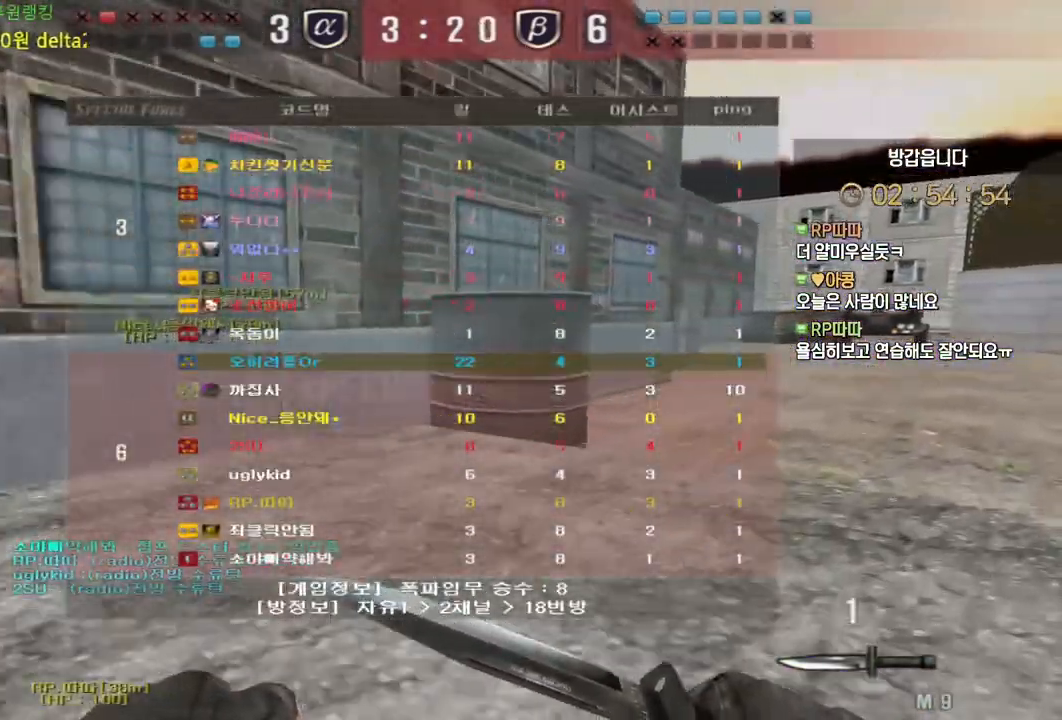
{"keys": ["d", "tab", "w"], "mouse": [], "events": []}
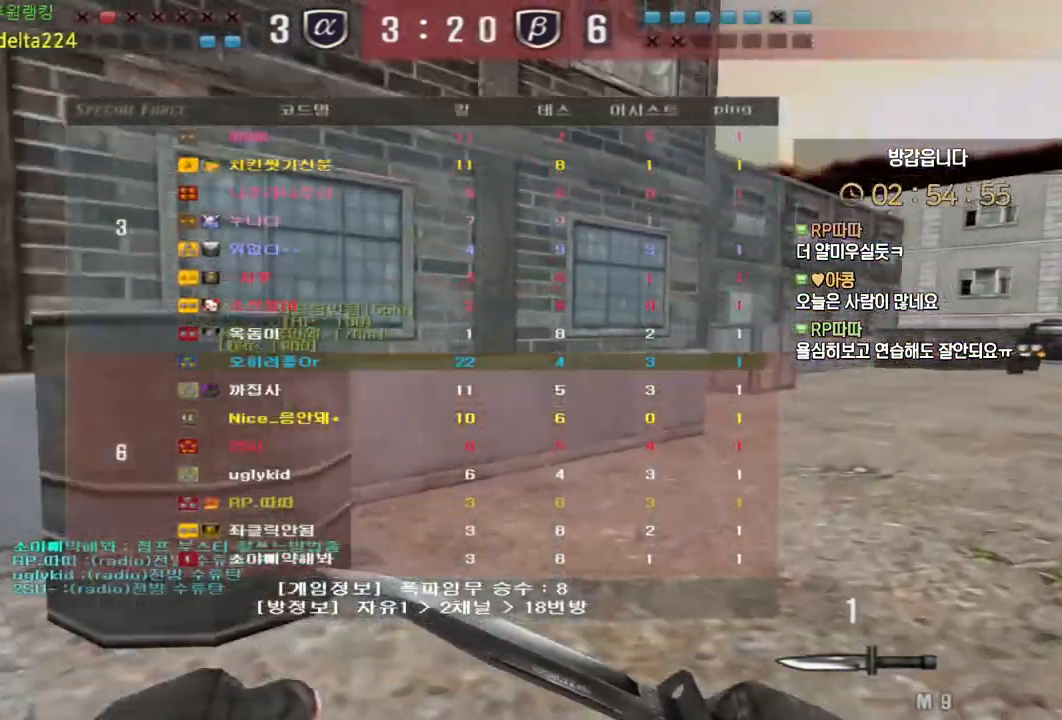
{"keys": ["d", "tab", "w"], "mouse": [], "events": []}
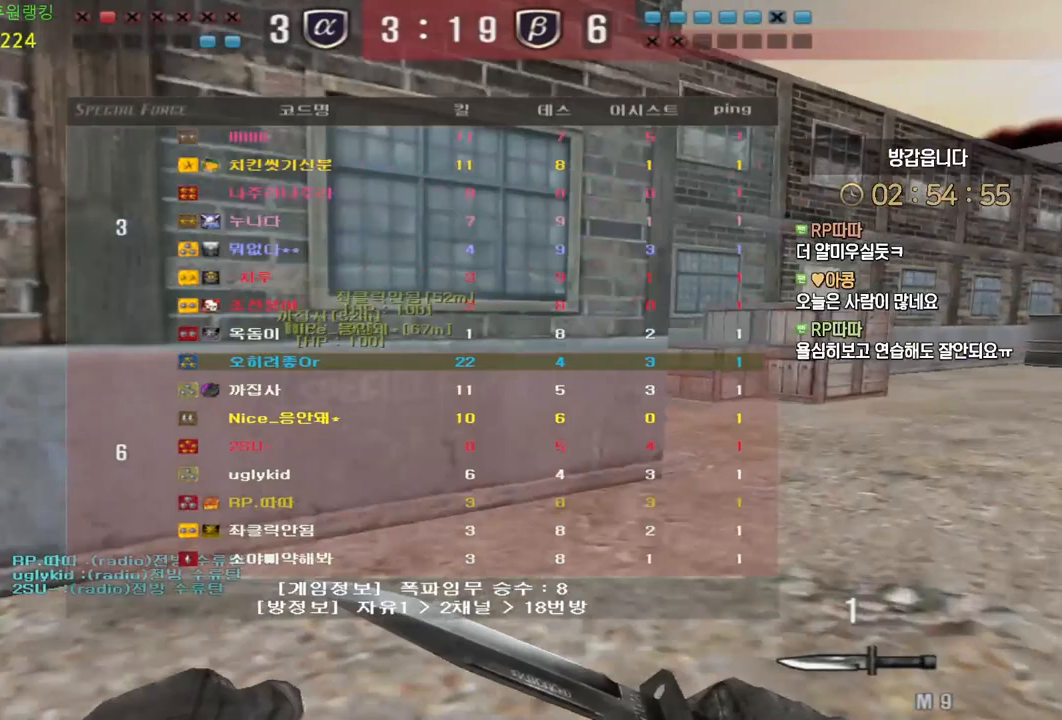
{"keys": ["d", "tab", "w"], "mouse": [], "events": []}
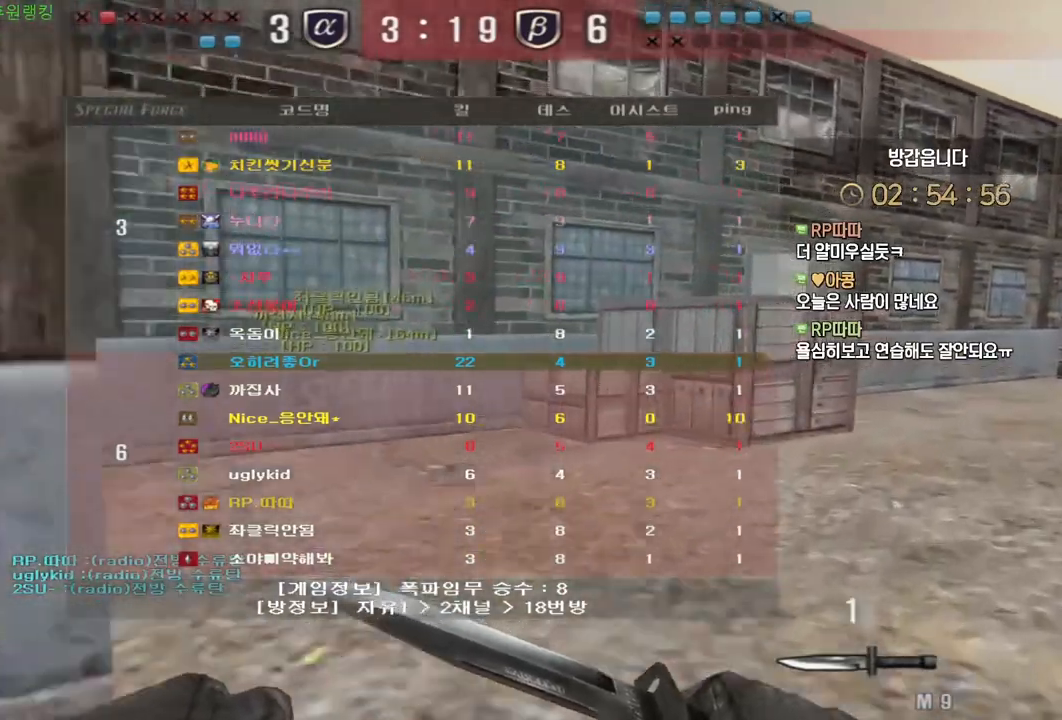
{"keys": ["d", "tab", "w"], "mouse": [], "events": []}
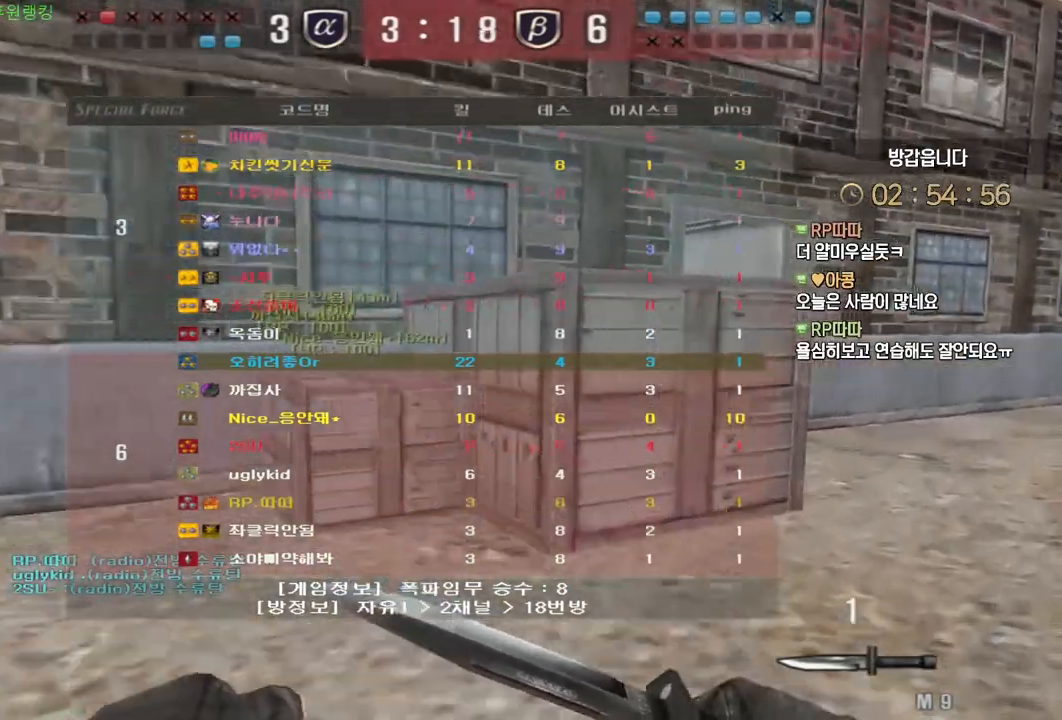
{"keys": ["d", "tab", "w"], "mouse": [], "events": [[83, "tab", "up"], [367, "tab", "down"]]}
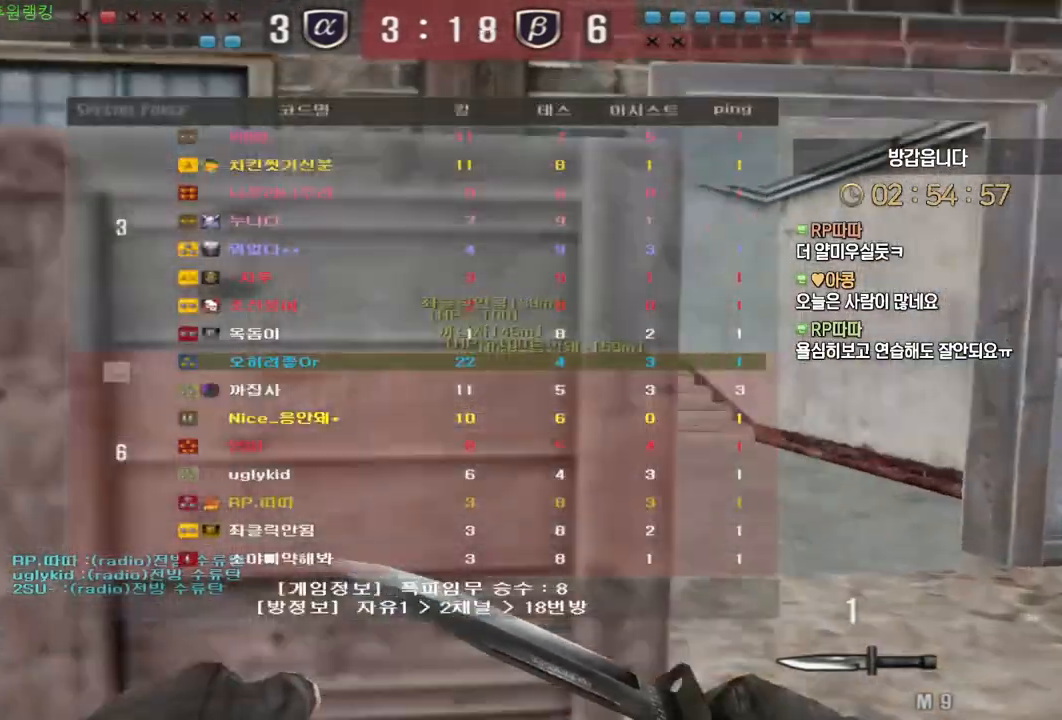
{"keys": ["d", "tab", "w"], "mouse": [], "events": [[333, "mouse_left", "down"], [450, "mouse_left", "up"]]}
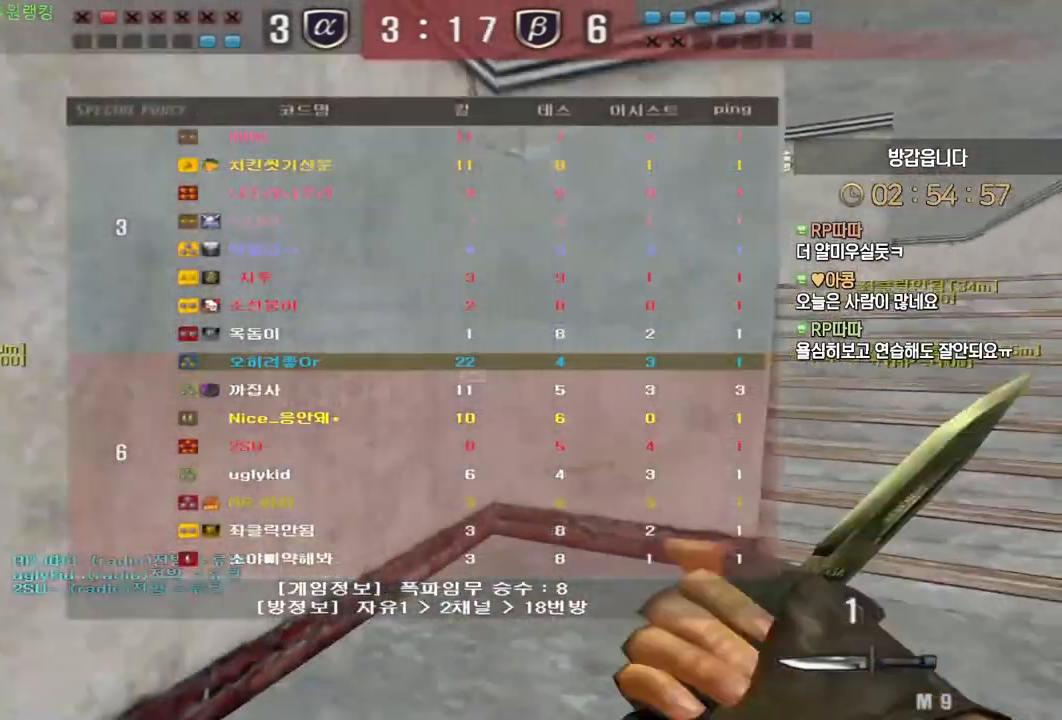
{"keys": ["d", "tab", "w"], "mouse": [], "events": []}
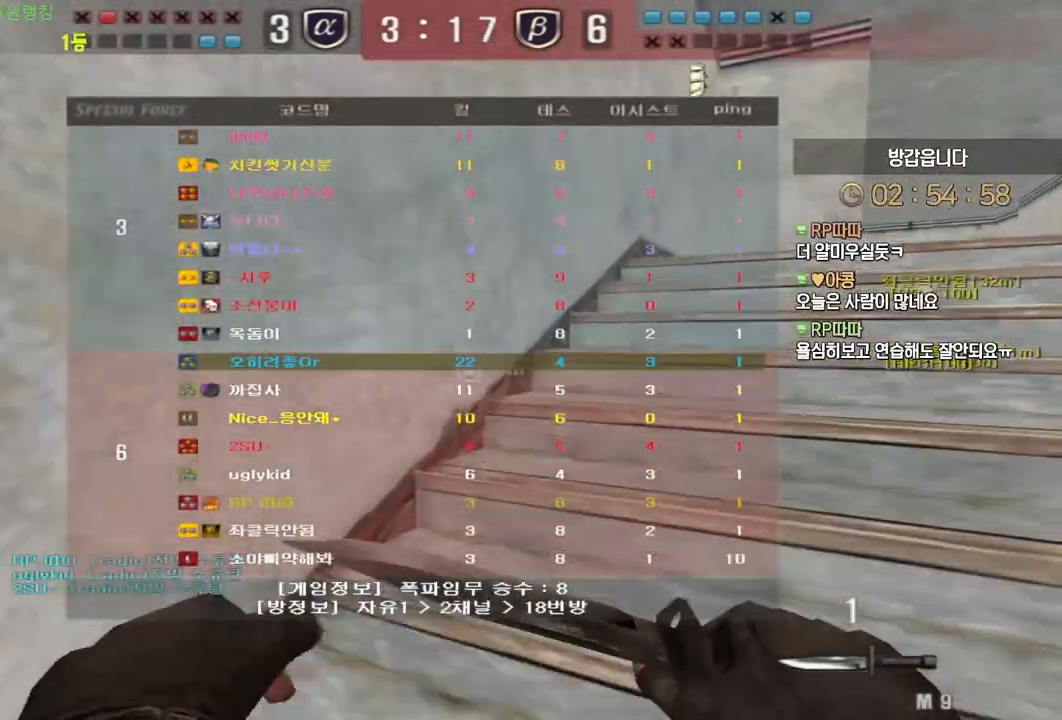
{"keys": ["d", "tab", "w"], "mouse": [], "events": [[100, "tab", "up"], [367, "tab", "down"]]}
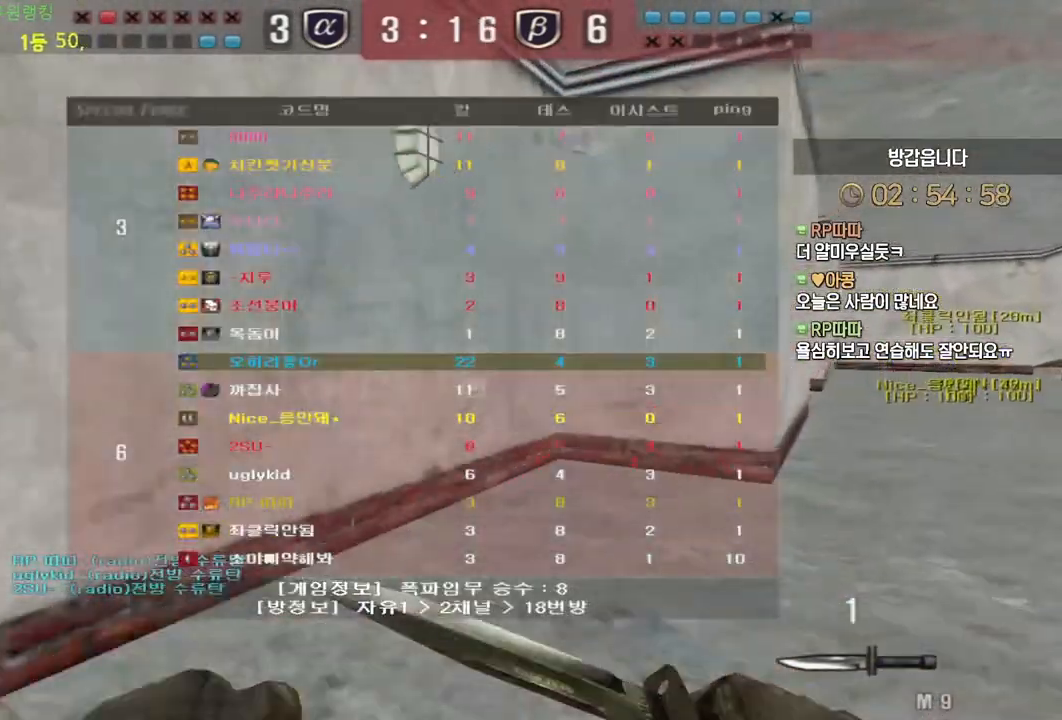
{"keys": ["d"], "mouse": [], "events": [[400, "tab", "up"], [417, "d", "up"], [417, "w", "up"], [500, "d", "down"]]}
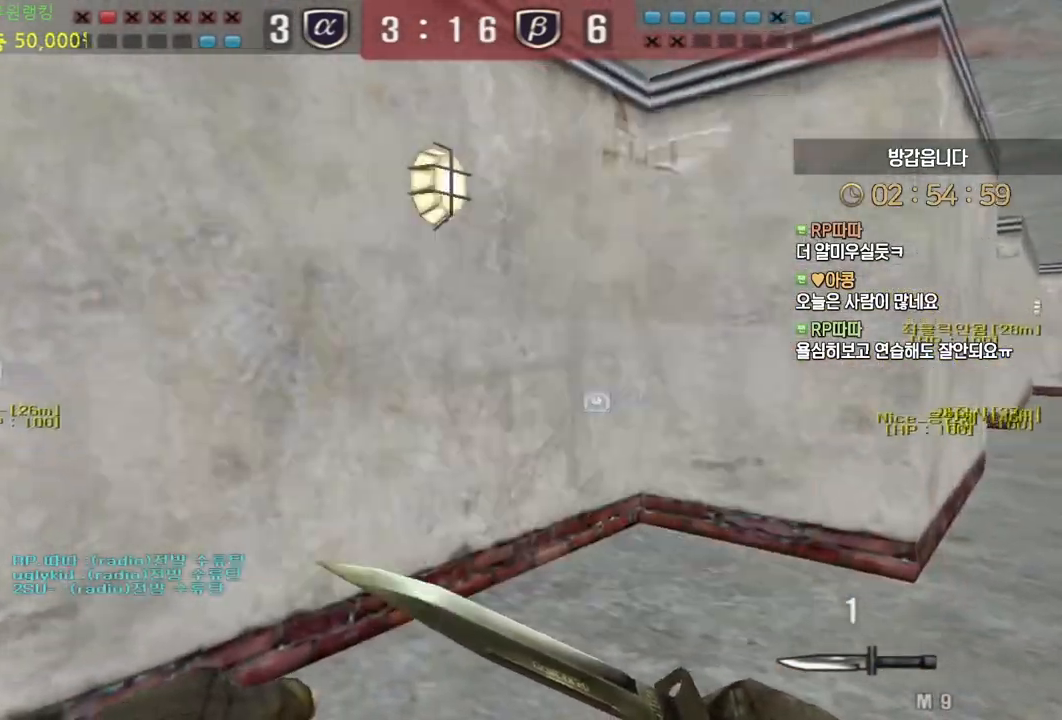
{"keys": ["d", "space", "tab", "w"], "mouse": [], "events": [[17, "w", "down"], [50, "tab", "down"], [400, "space", "down"]]}
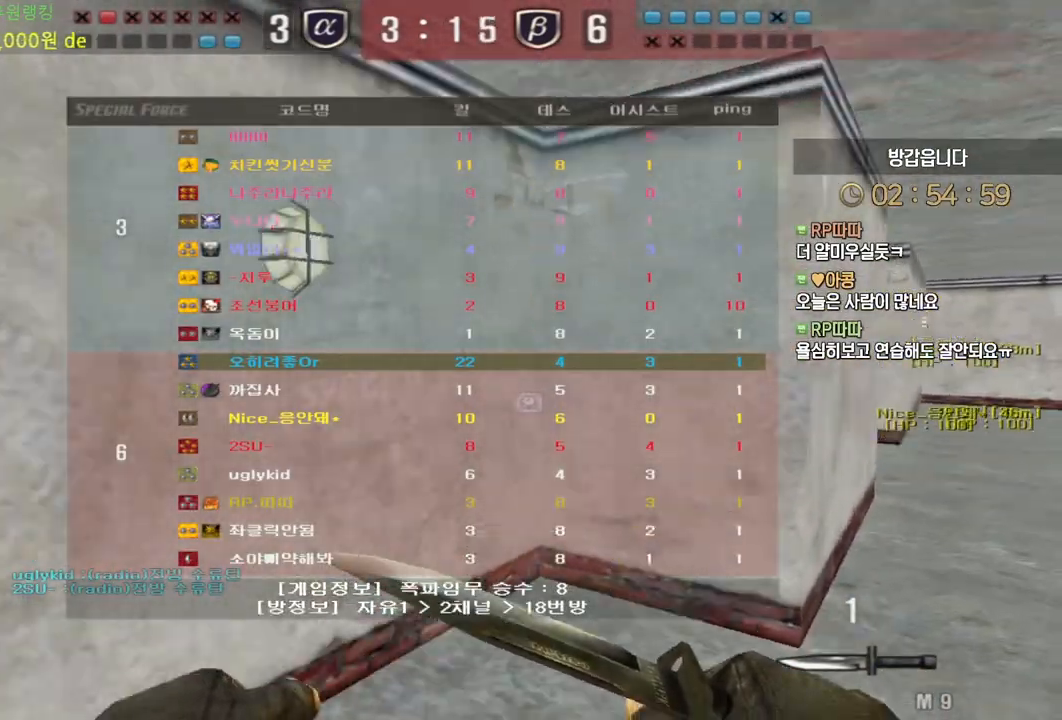
{"keys": ["d", "tab", "w"], "mouse": [], "events": [[17, "space", "up"]]}
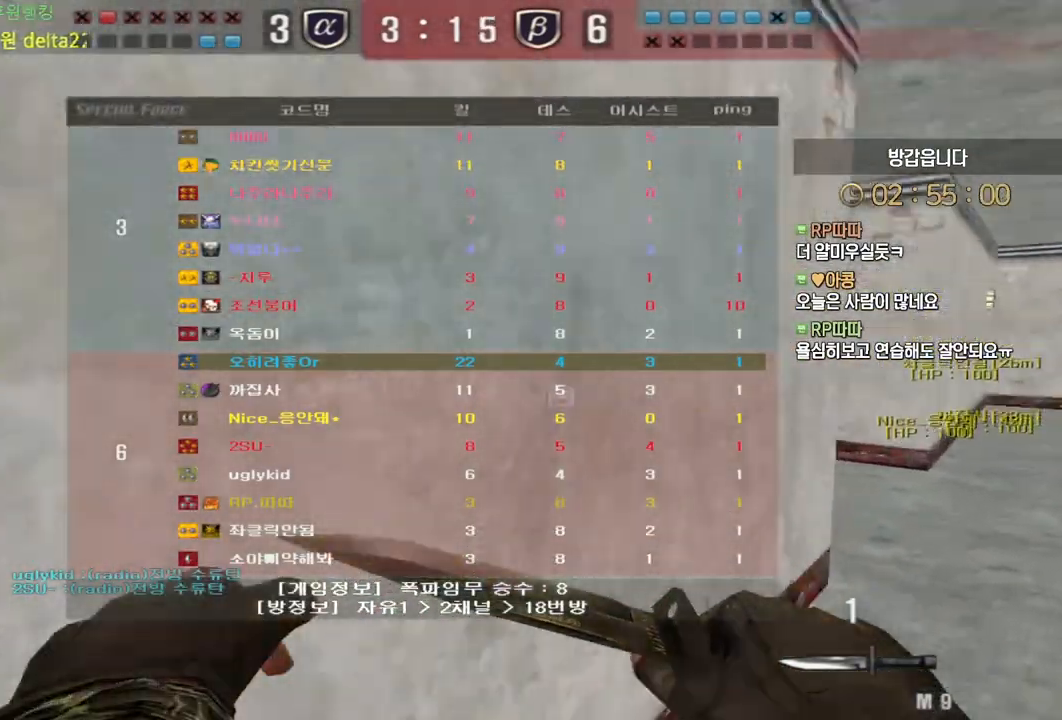
{"keys": ["d", "tab", "w"], "mouse": [], "events": [[33, "mouse_left", "down"], [150, "mouse_left", "up"]]}
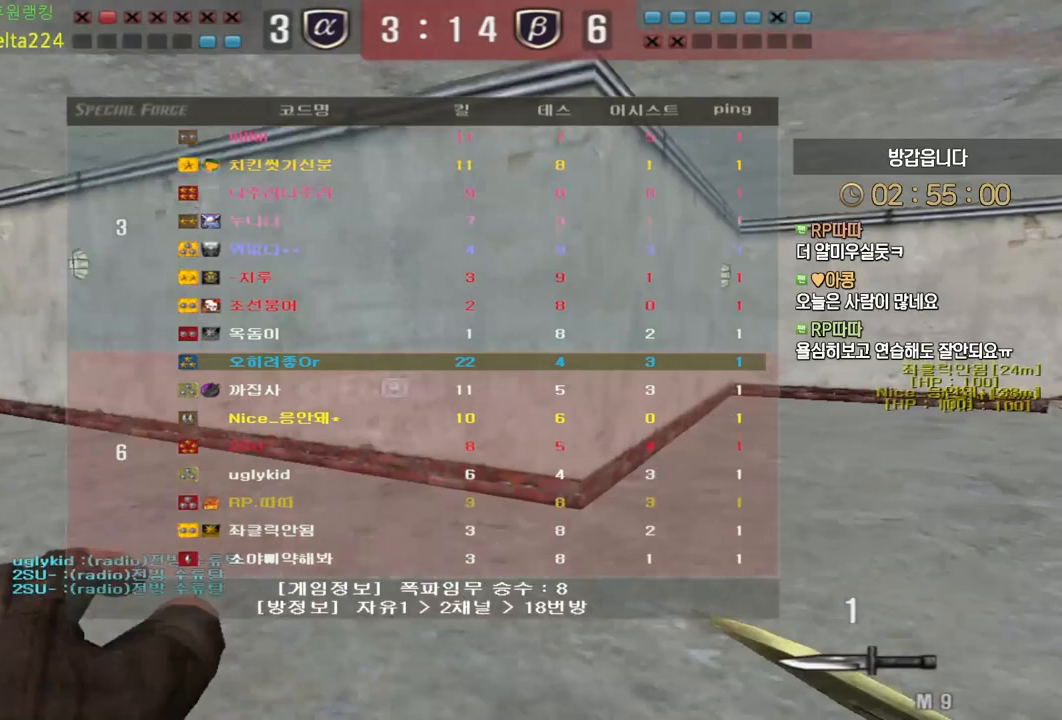
{"keys": ["d", "tab", "w"], "mouse": [], "events": []}
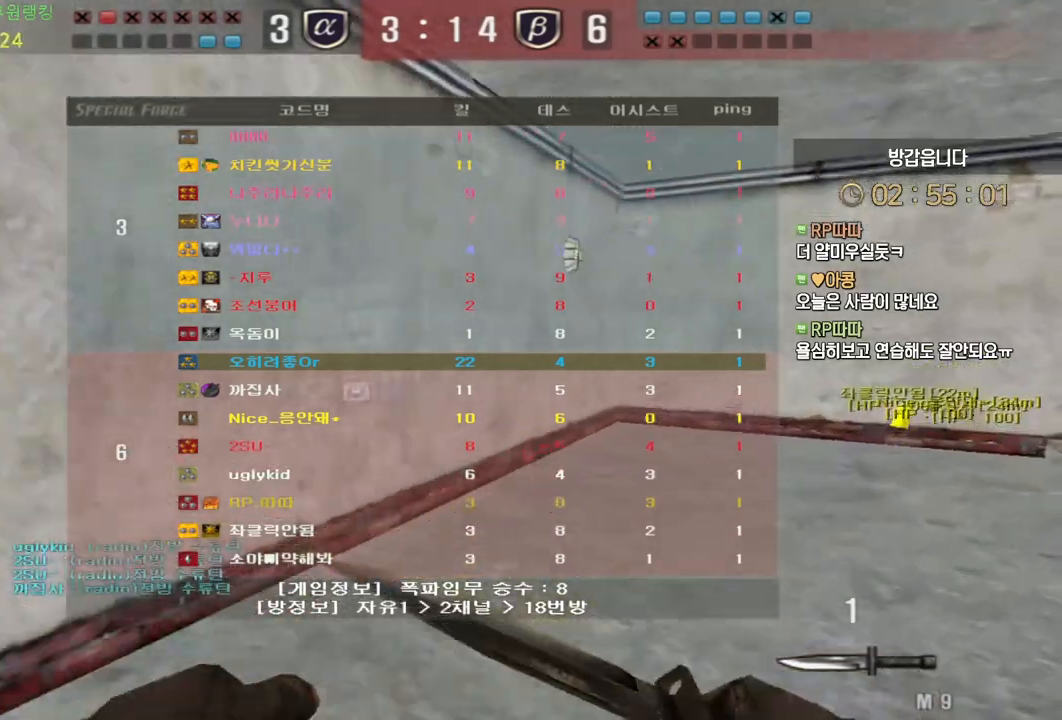
{"keys": ["d", "tab", "w"], "mouse": [], "events": []}
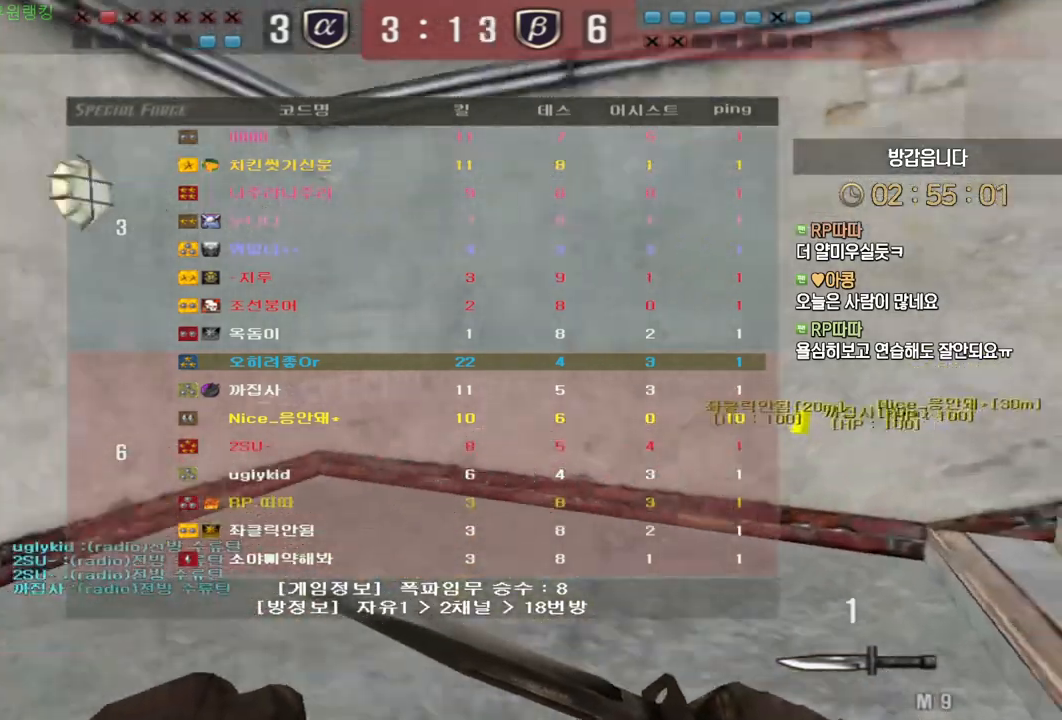
{"keys": ["d", "tab", "w"], "mouse": [], "events": []}
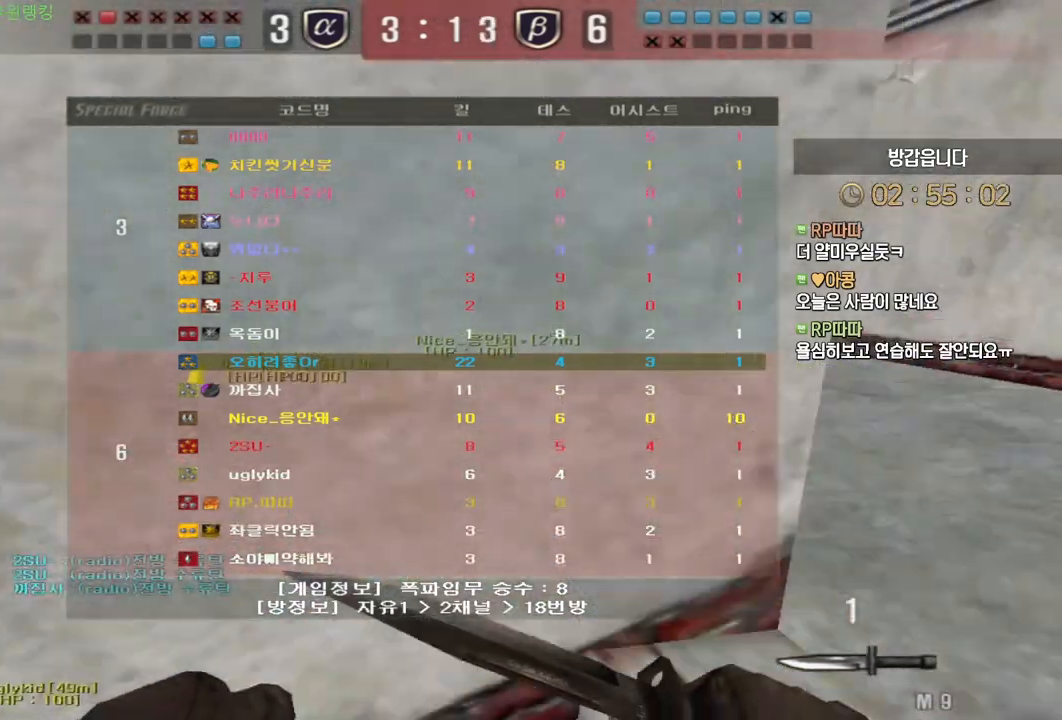
{"keys": ["d", "tab", "w"], "mouse": [], "events": [[150, "mouse_left", "down"], [317, "mouse_left", "up"]]}
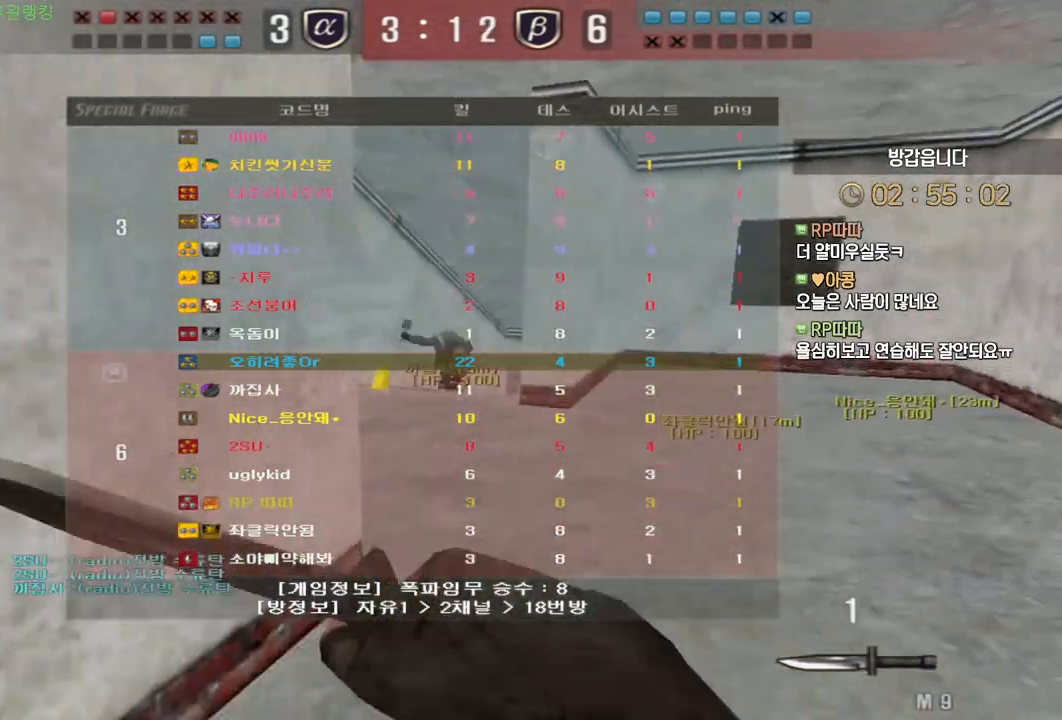
{"keys": ["d", "w"], "mouse": [], "events": [[383, "tab", "up"]]}
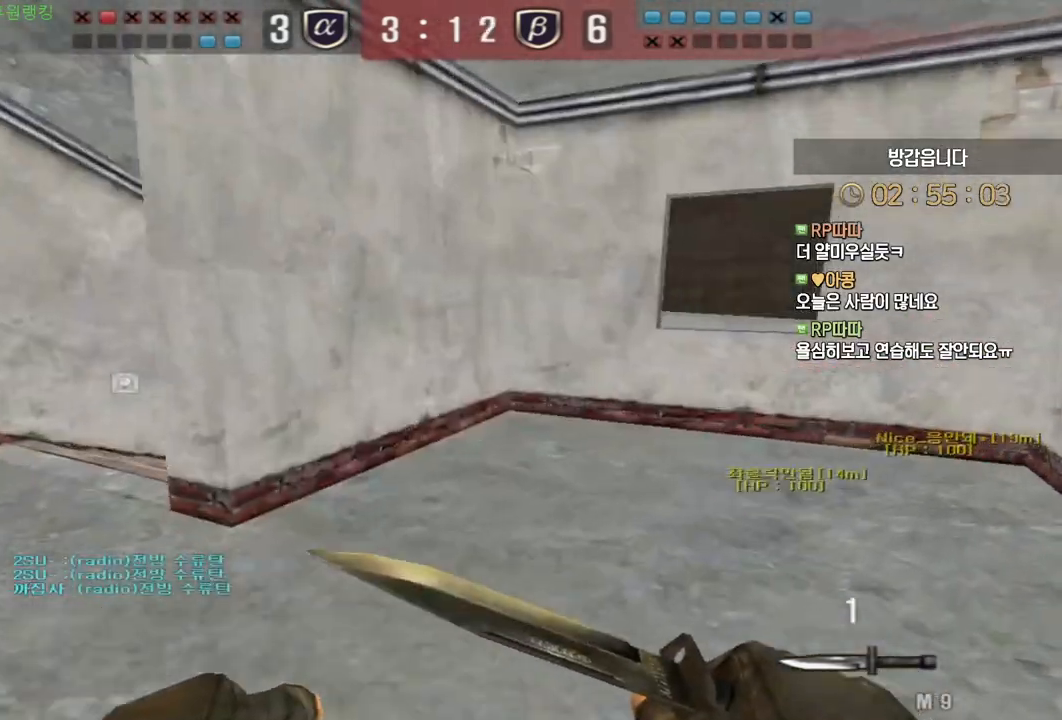
{"keys": ["d", "w"], "mouse": [], "events": [[317, "d", "up"], [333, "ctrl", "down"], [350, "w", "up"], [433, "ctrl", "up"], [450, "d", "down"], [450, "w", "down"]]}